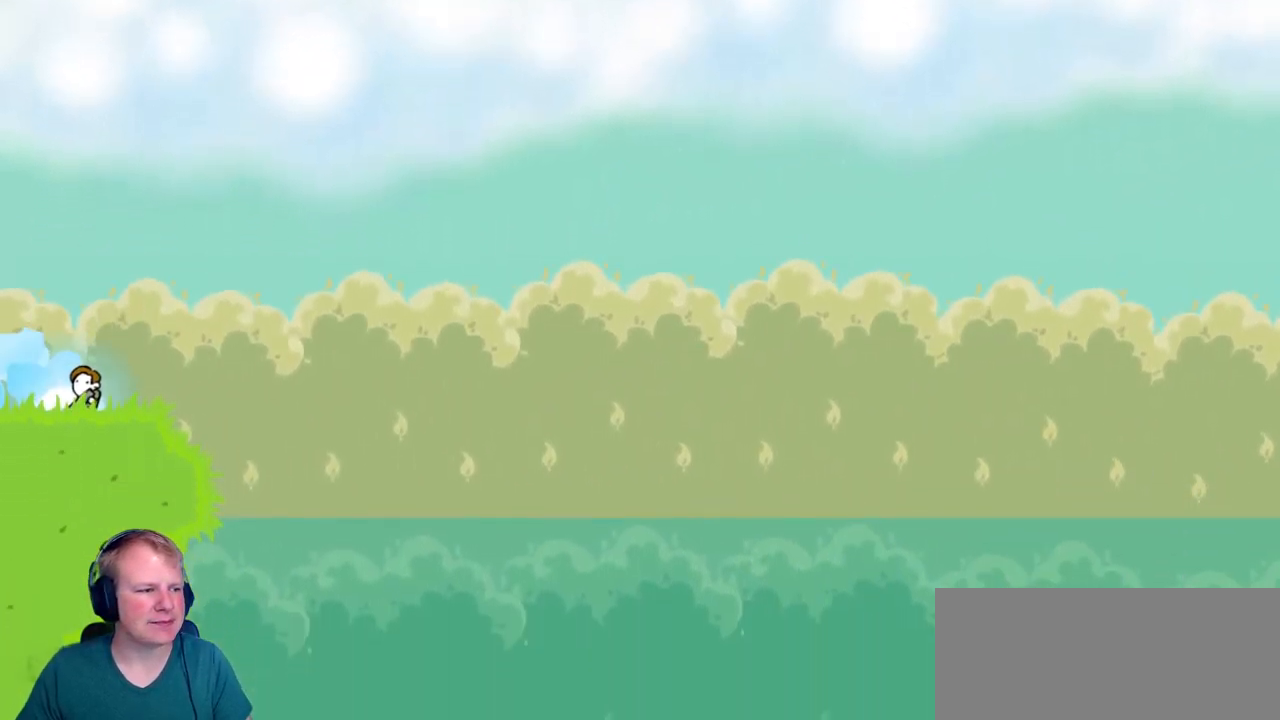
Gameplay with keyboard and mouse; each line is a JSON object with the keys and mouse buttons held at the frame after it. "events" lists presses ("down") and releases ("up") of "a", "d", "escape", "s", "w", "mouse_left" and "mouse_right" between this image and that frame as [ms after this image, input, new state], when the widget could be followed in between. "mouse_left", "mouse_right" = the "left", "right" buttons of the "mouse" list. No other keys are recorded. Mouse movement is not recorded.
{"keys": ["a"], "mouse": [], "events": [[250, "d", "up"], [333, "a", "down"]]}
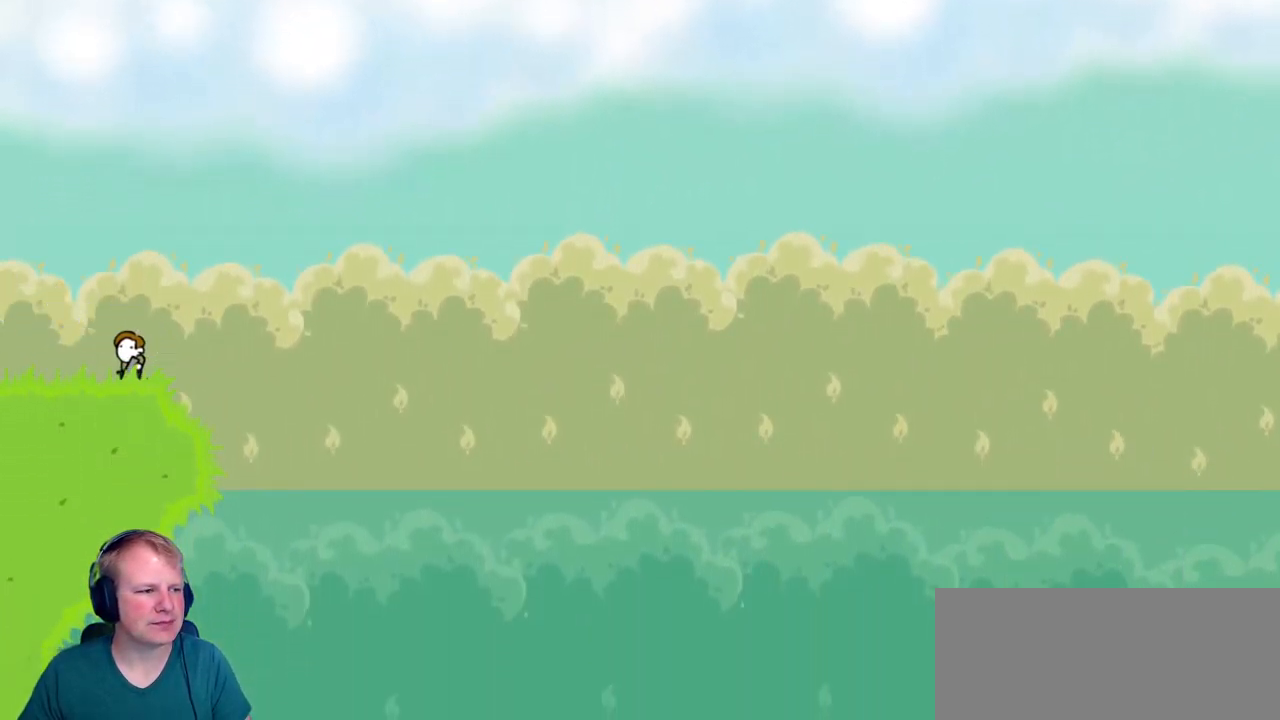
{"keys": [], "mouse": [], "events": [[217, "a", "up"]]}
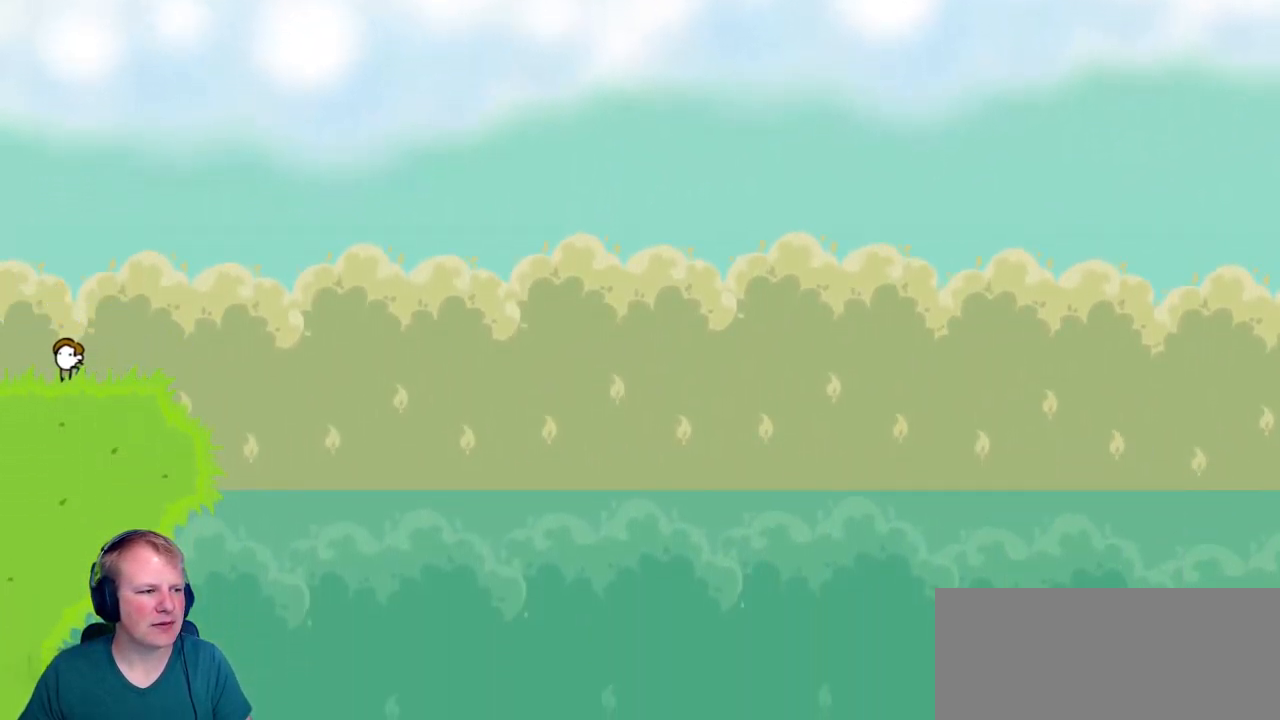
{"keys": [], "mouse": [], "events": []}
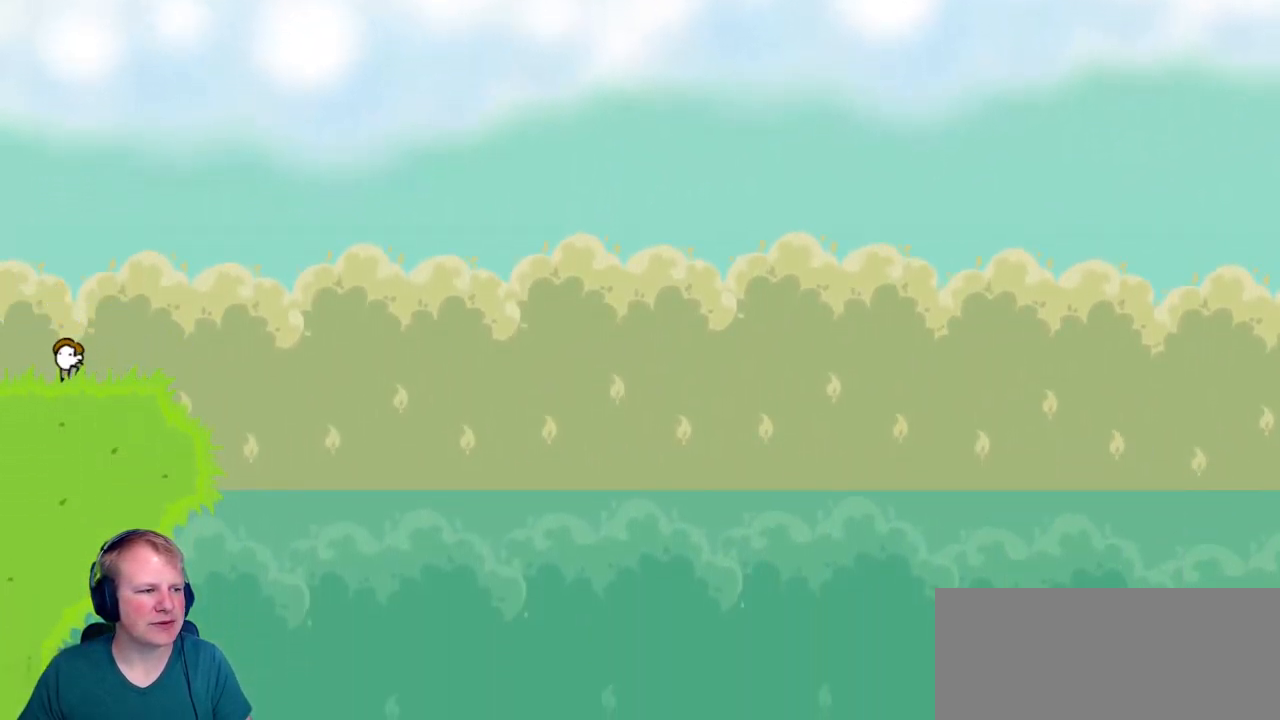
{"keys": ["d"], "mouse": [], "events": [[350, "d", "down"]]}
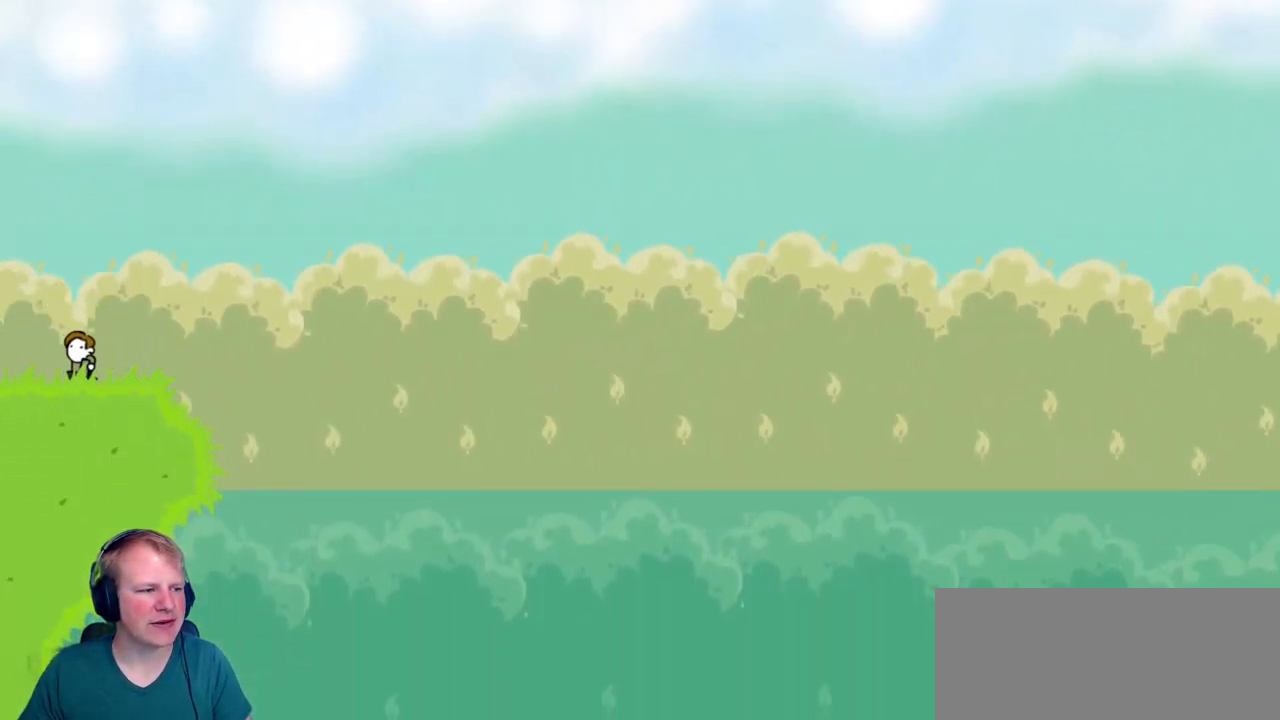
{"keys": ["d"], "mouse": ["left"], "events": [[317, "mouse_left", "down"]]}
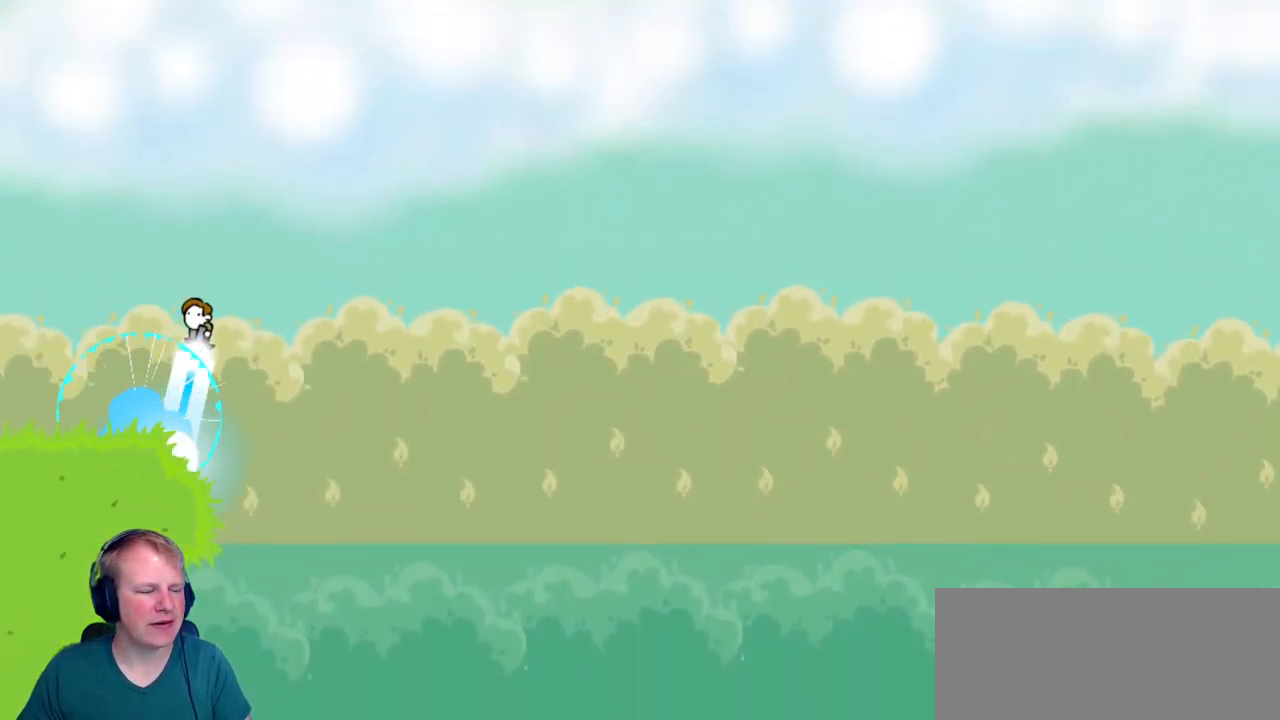
{"keys": ["d"], "mouse": ["left"], "events": []}
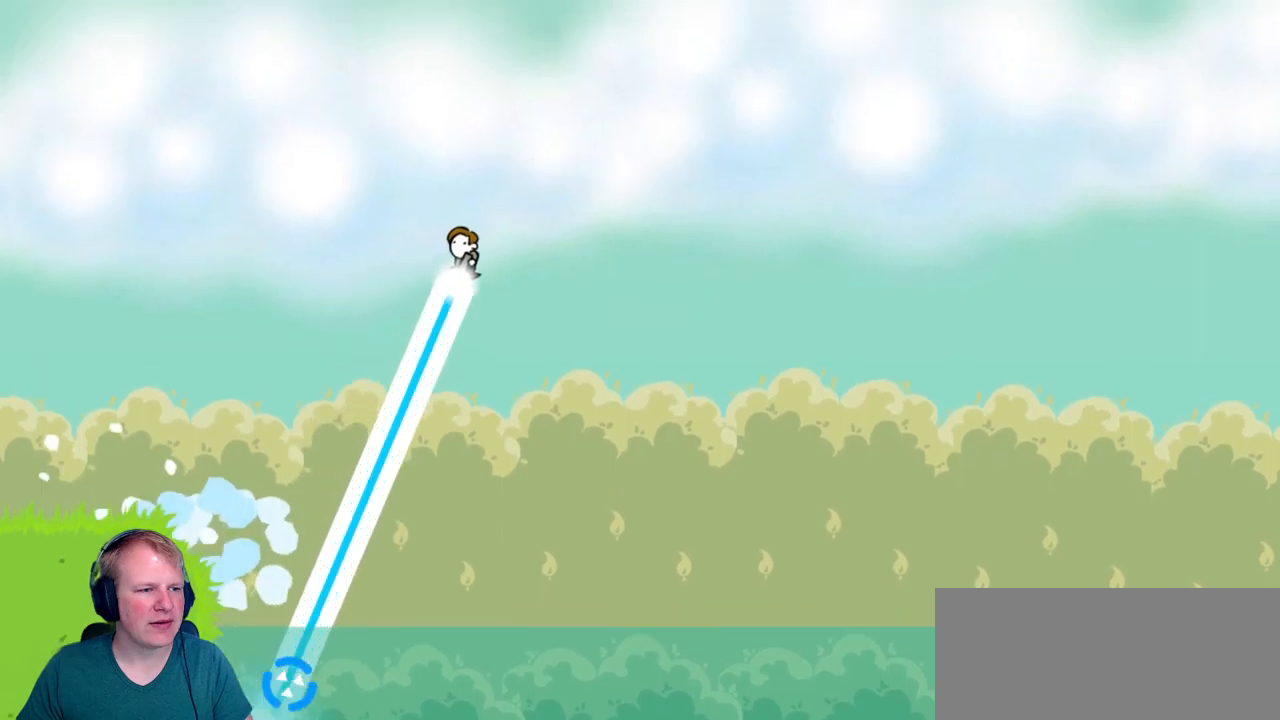
{"keys": ["d"], "mouse": ["left"], "events": []}
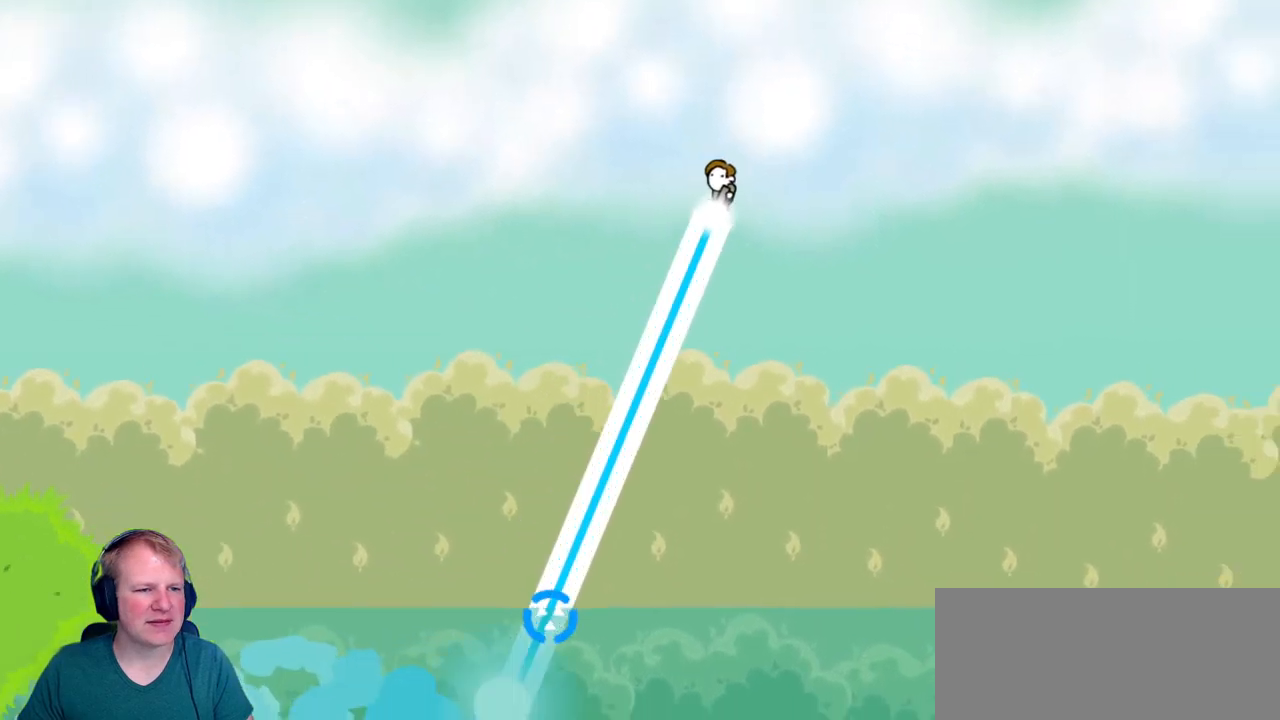
{"keys": ["d"], "mouse": ["left"], "events": []}
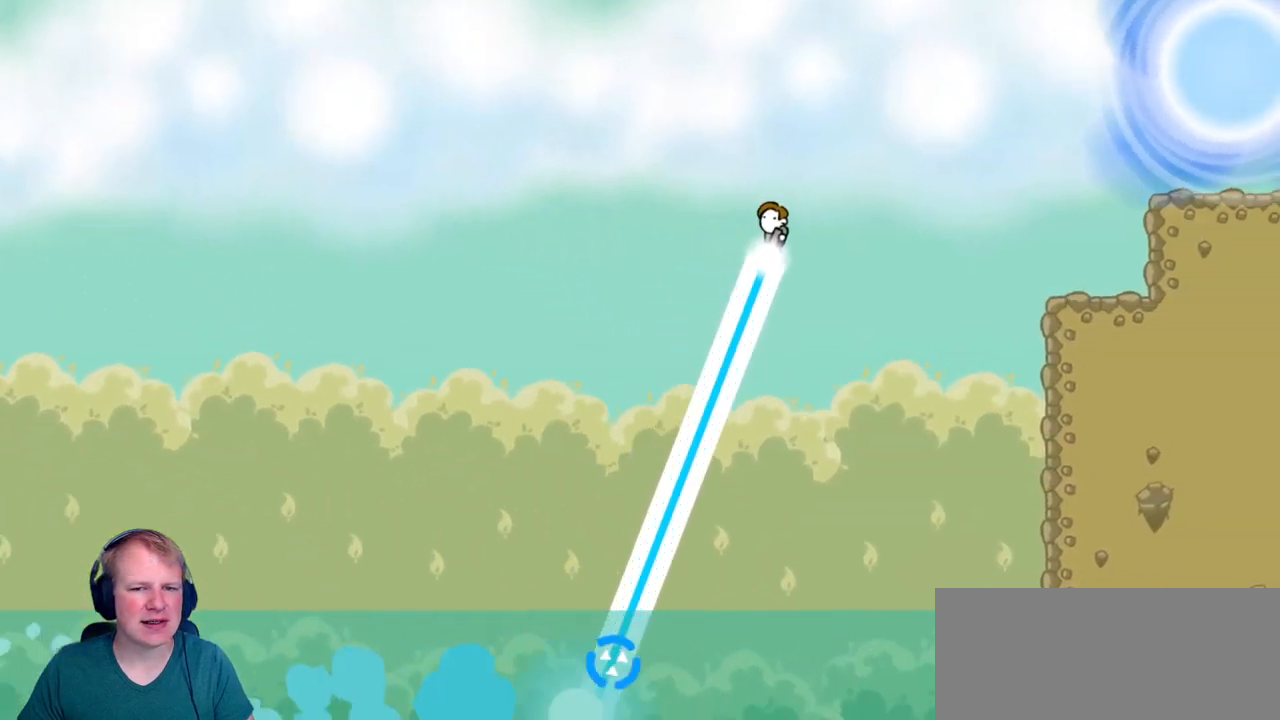
{"keys": [], "mouse": [], "events": [[317, "mouse_left", "up"], [367, "d", "up"]]}
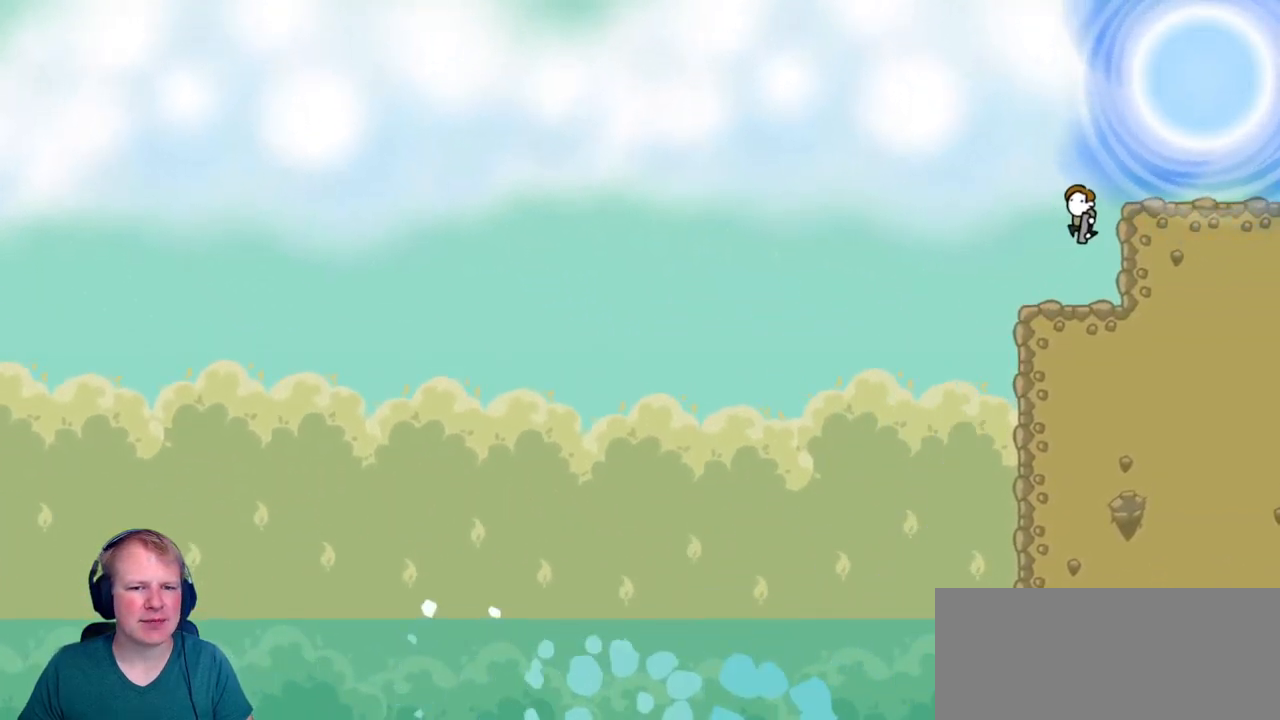
{"keys": [], "mouse": [], "events": [[17, "a", "down"], [384, "a", "up"]]}
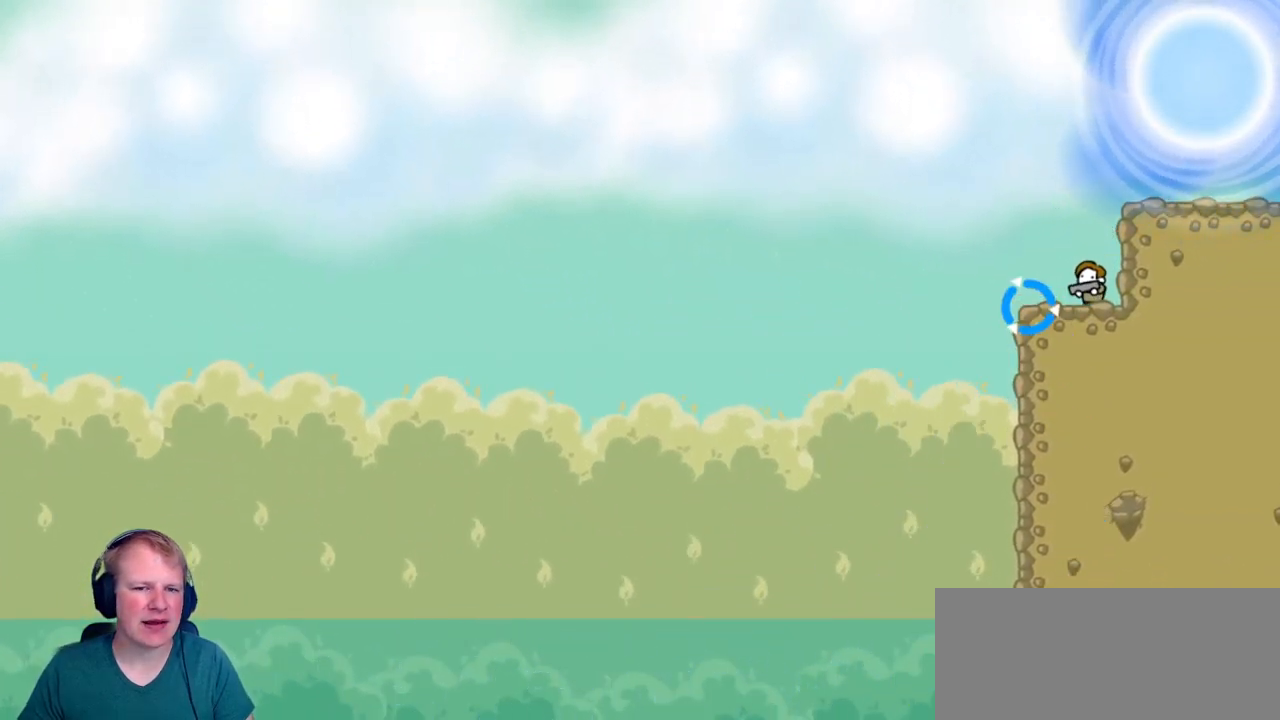
{"keys": ["a"], "mouse": [], "events": [[217, "a", "down"]]}
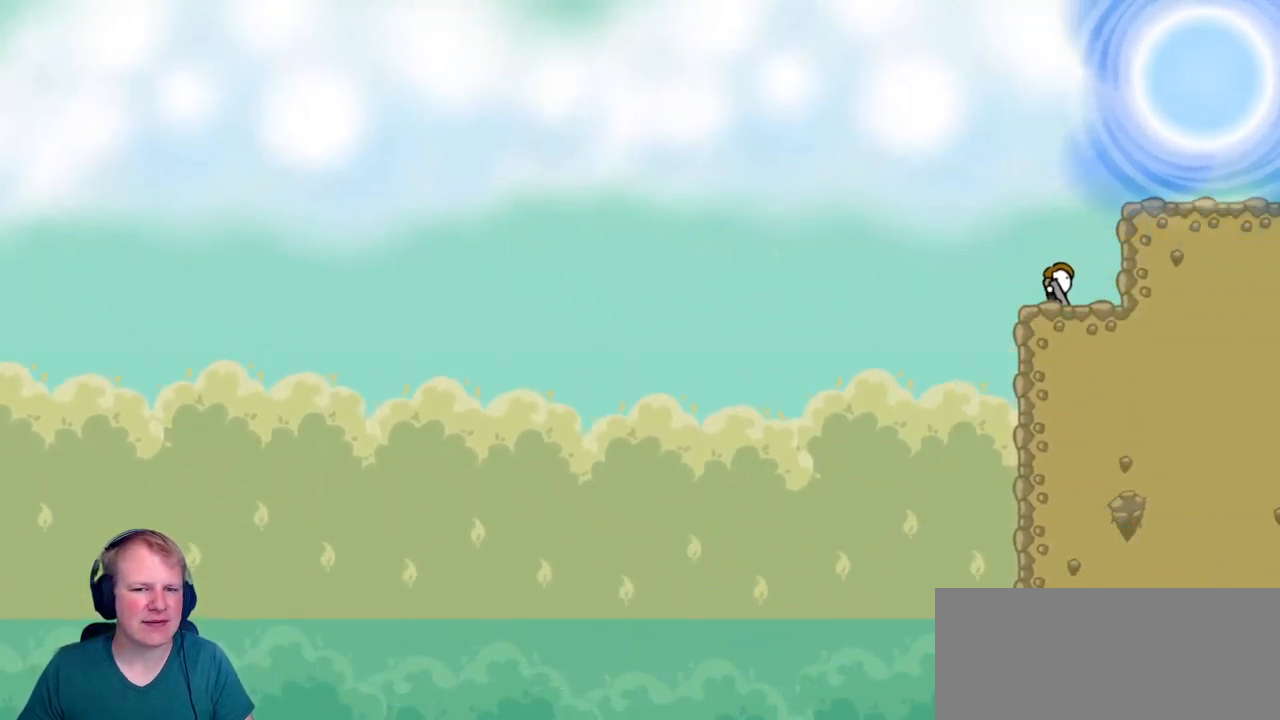
{"keys": ["a"], "mouse": ["left"], "events": [[50, "mouse_left", "down"], [50, "w", "down"], [234, "w", "up"]]}
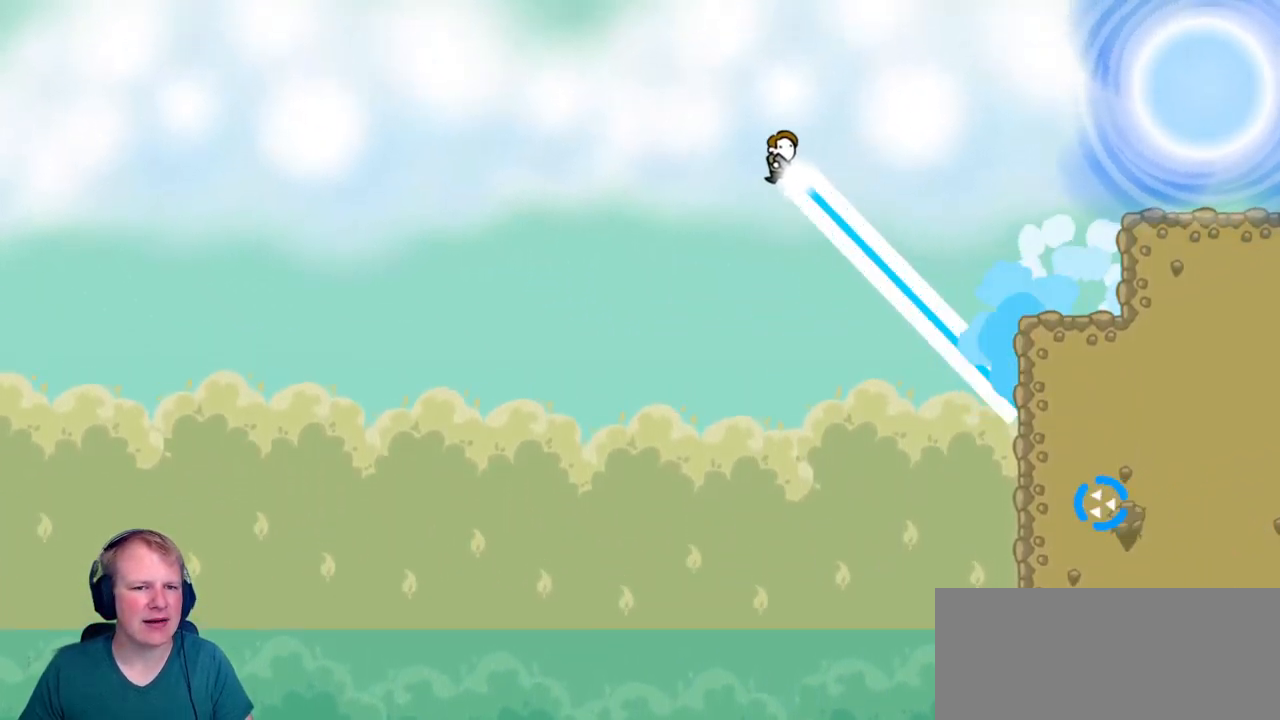
{"keys": ["a"], "mouse": [], "events": [[484, "mouse_left", "up"]]}
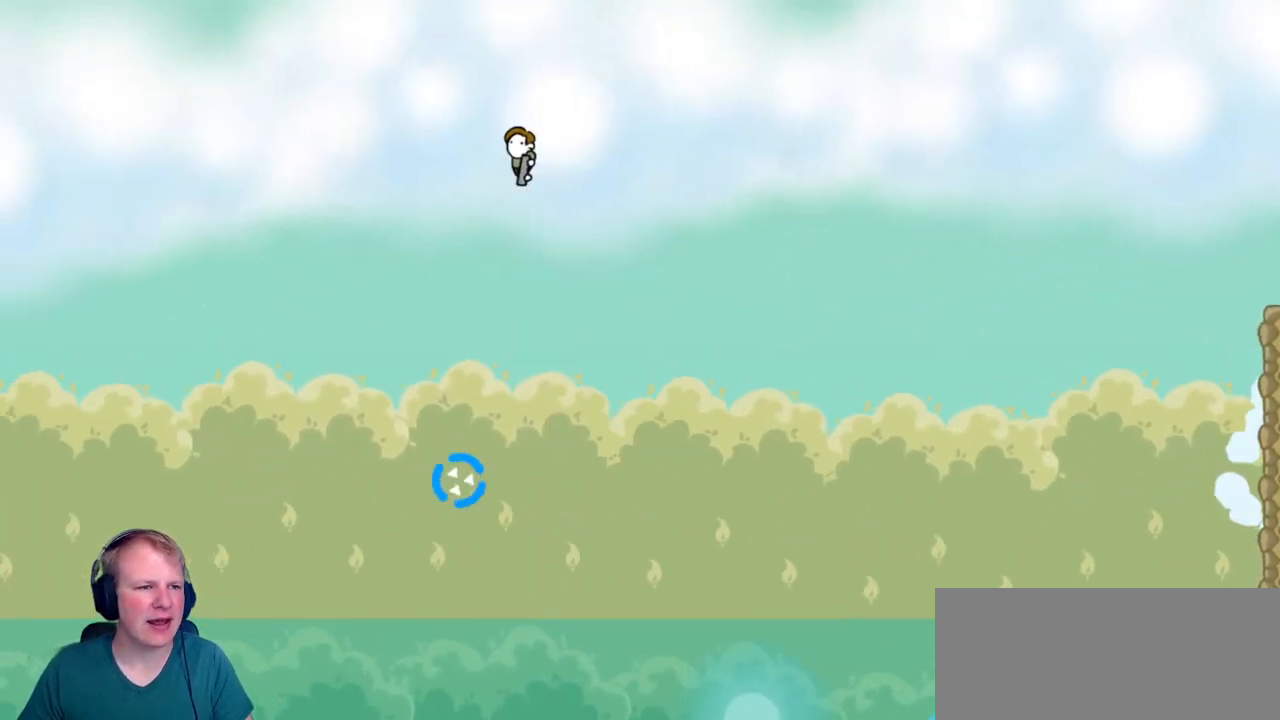
{"keys": ["a"], "mouse": ["left"], "events": [[400, "mouse_left", "down"]]}
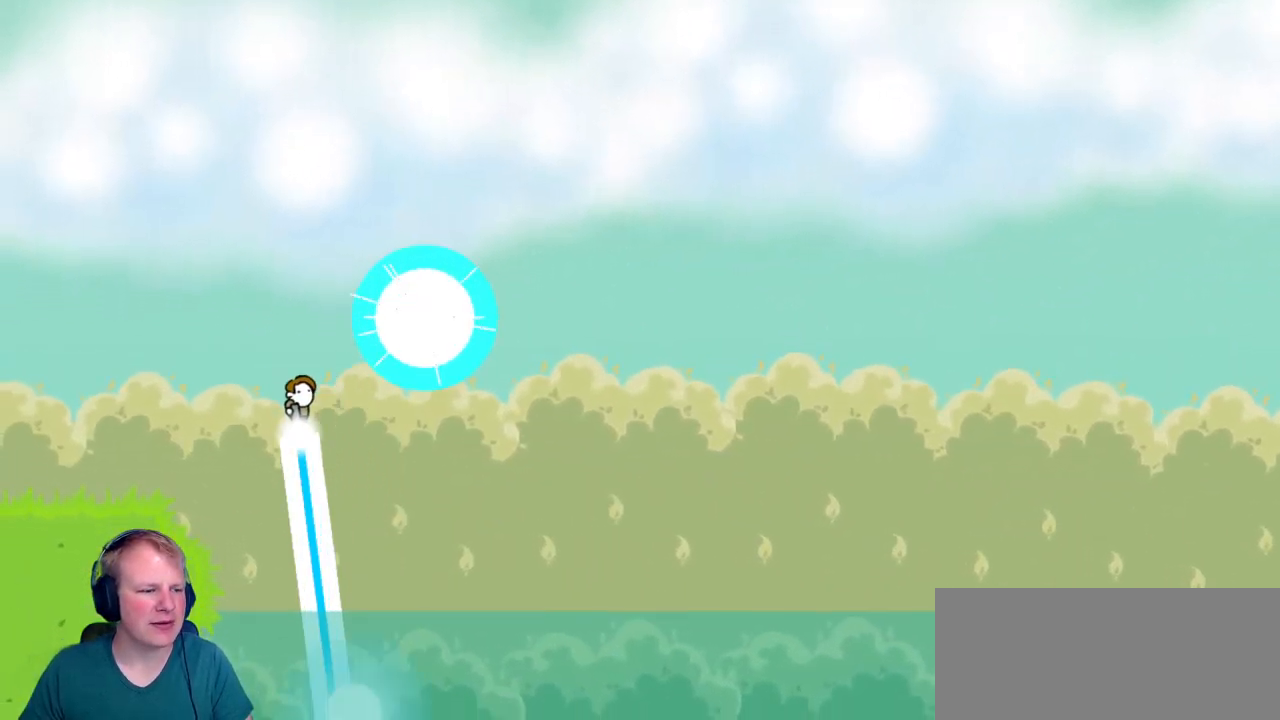
{"keys": [], "mouse": [], "events": [[134, "mouse_left", "up"], [417, "a", "up"]]}
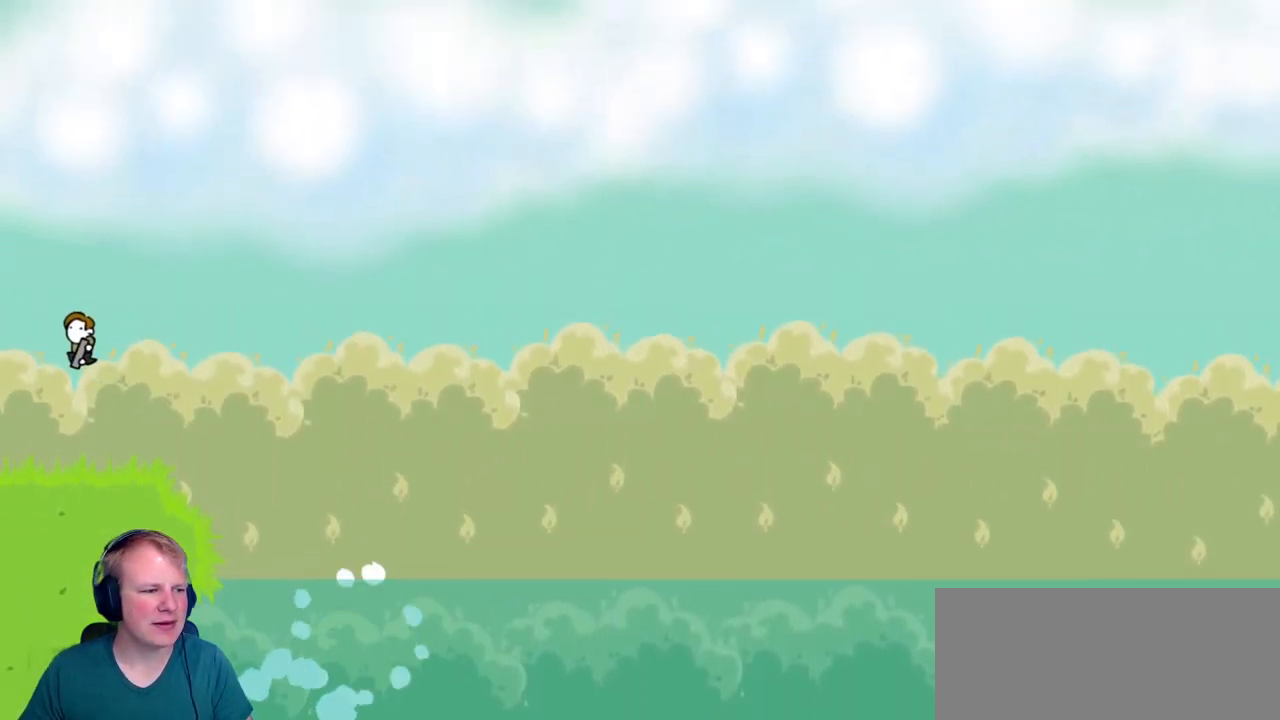
{"keys": [], "mouse": [], "events": [[17, "d", "down"], [350, "d", "up"]]}
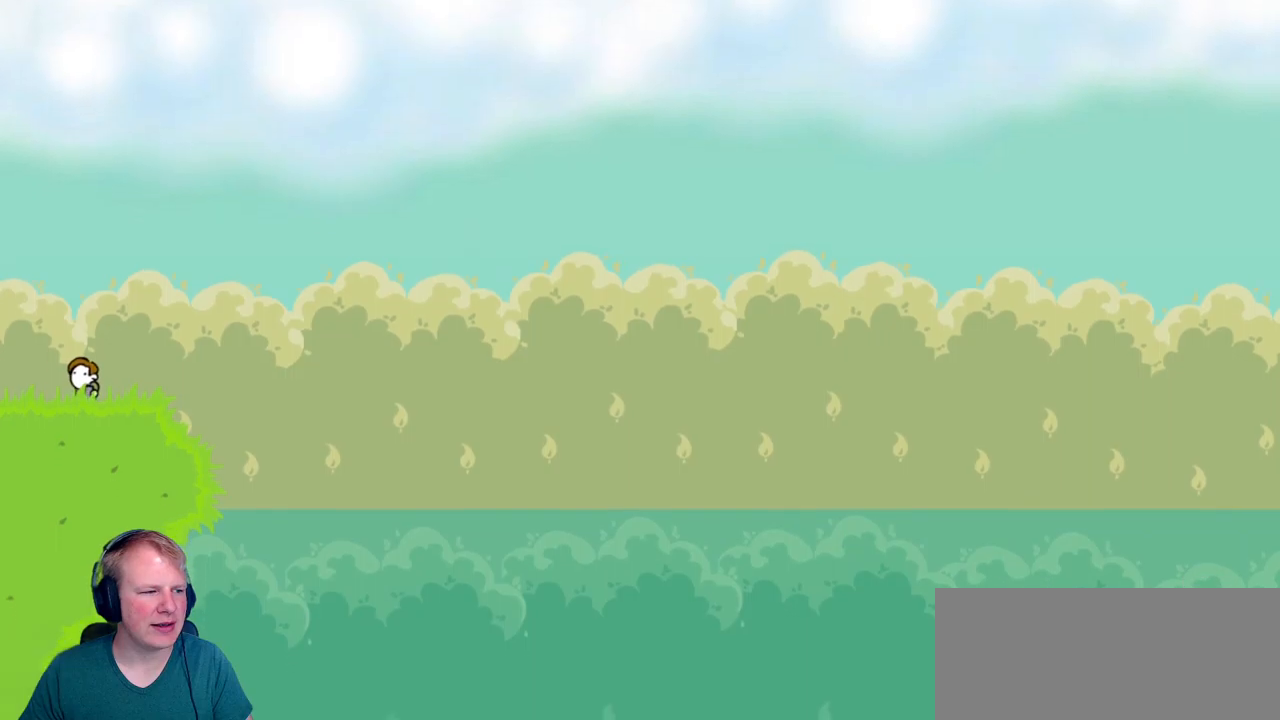
{"keys": [], "mouse": [], "events": []}
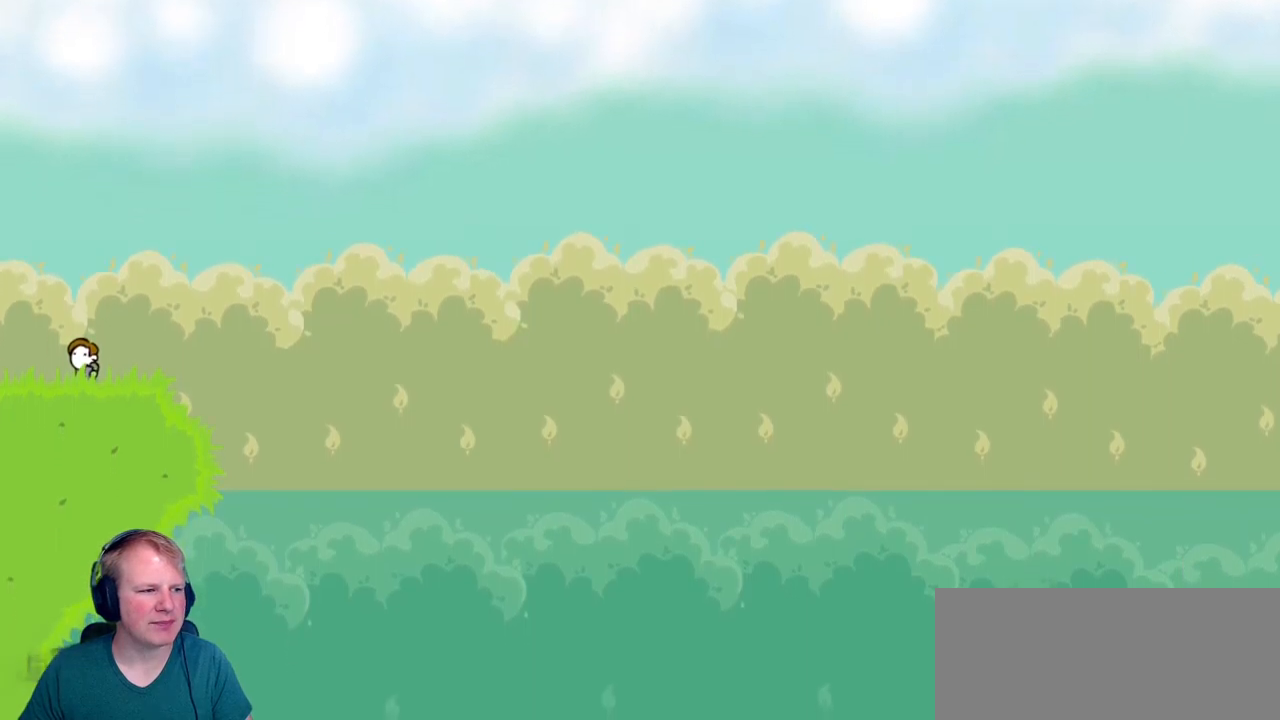
{"keys": [], "mouse": [], "events": []}
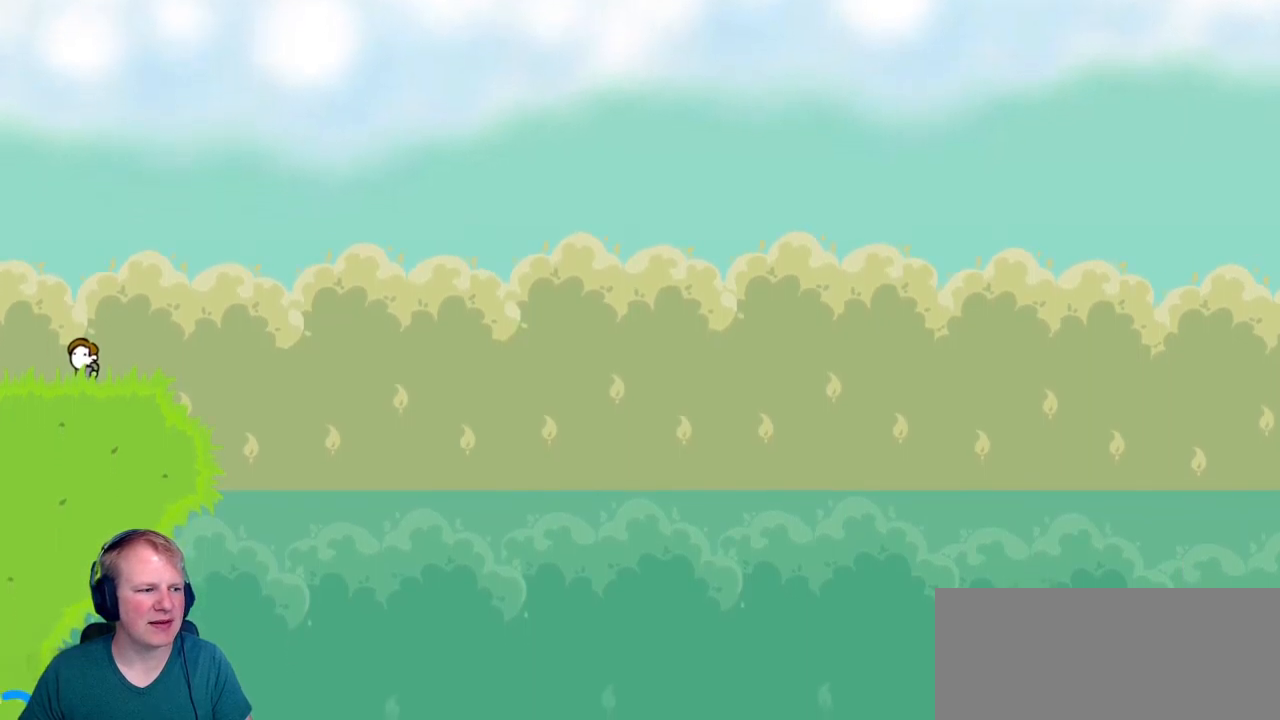
{"keys": [], "mouse": [], "events": []}
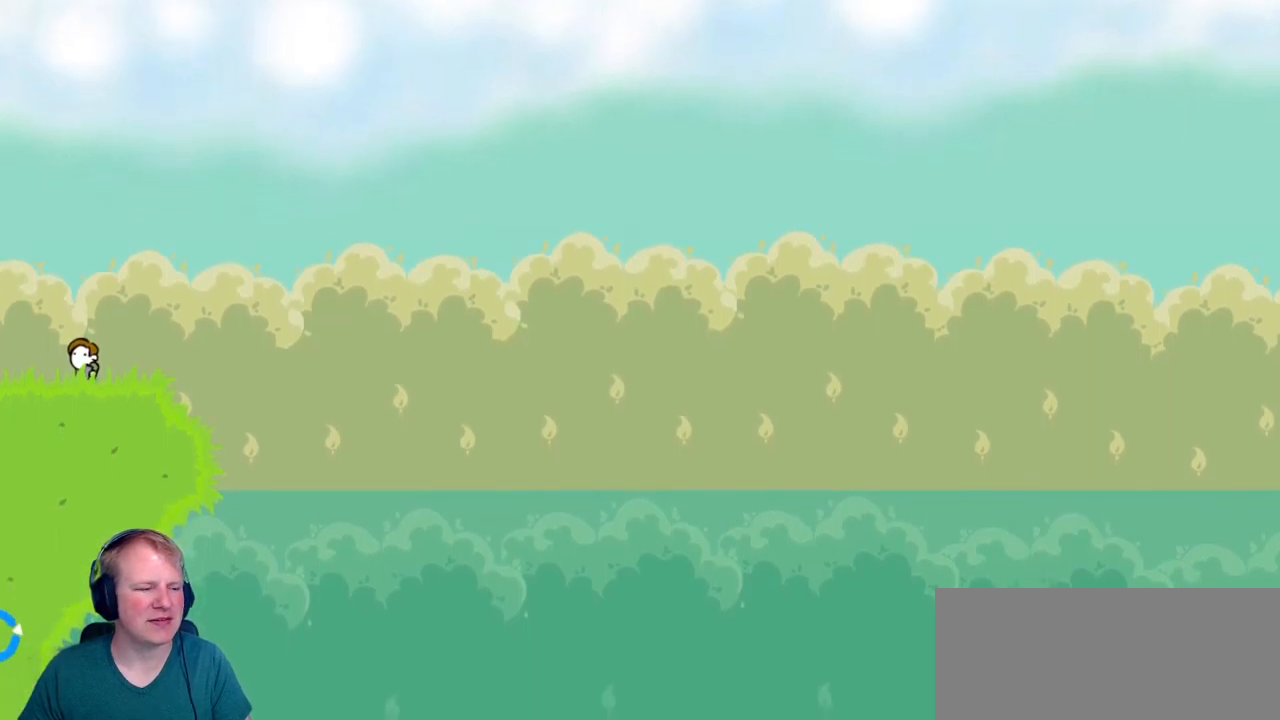
{"keys": [], "mouse": [], "events": [[116, "d", "down"], [400, "d", "up"]]}
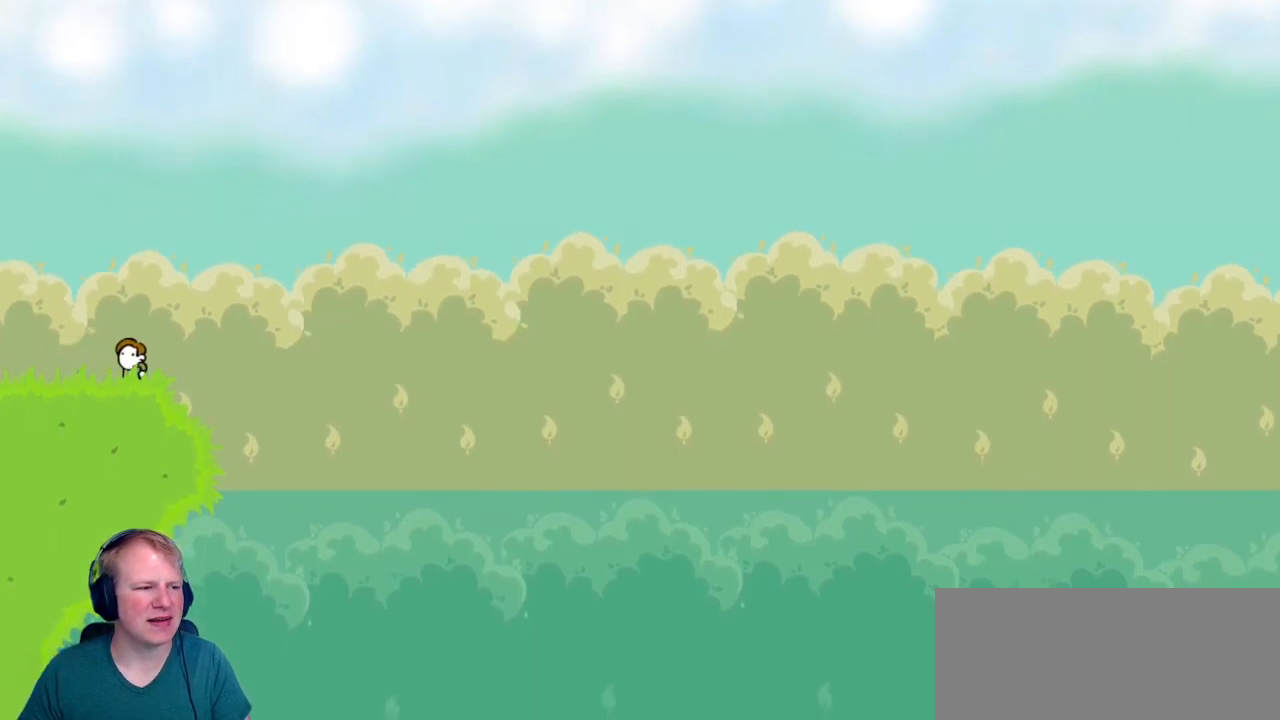
{"keys": [], "mouse": [], "events": [[133, "a", "down"], [416, "a", "up"]]}
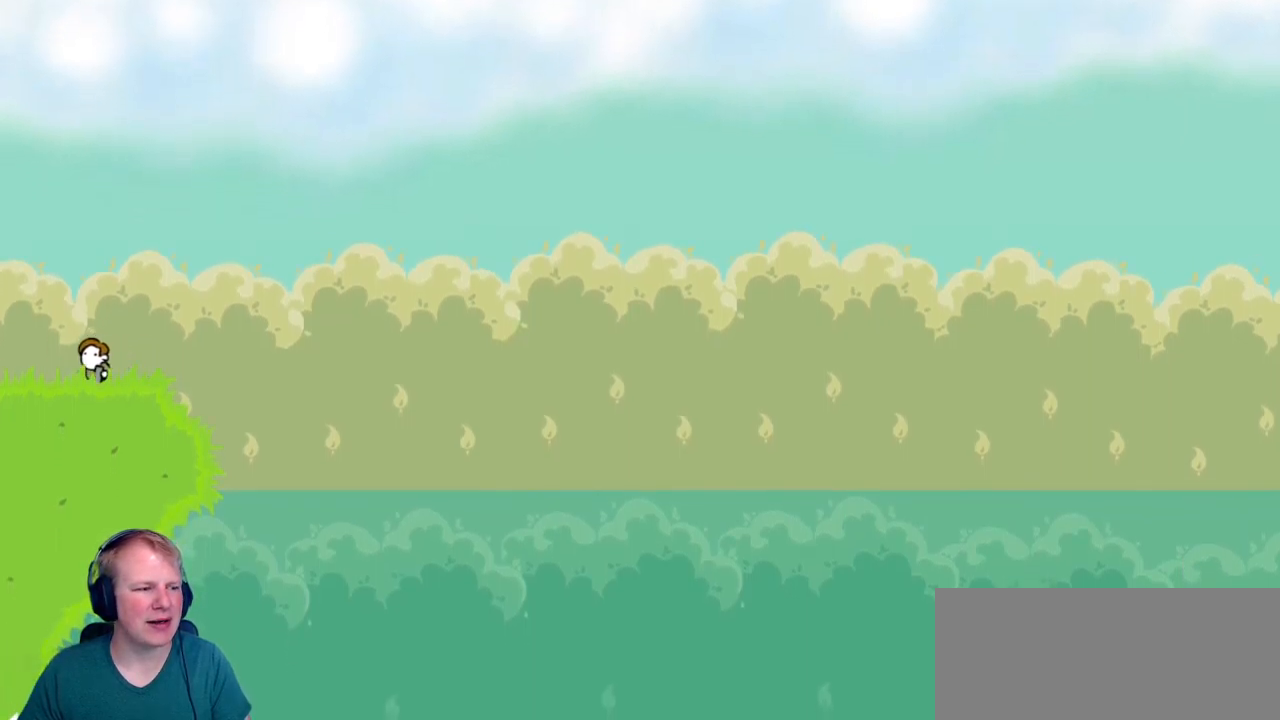
{"keys": [], "mouse": [], "events": []}
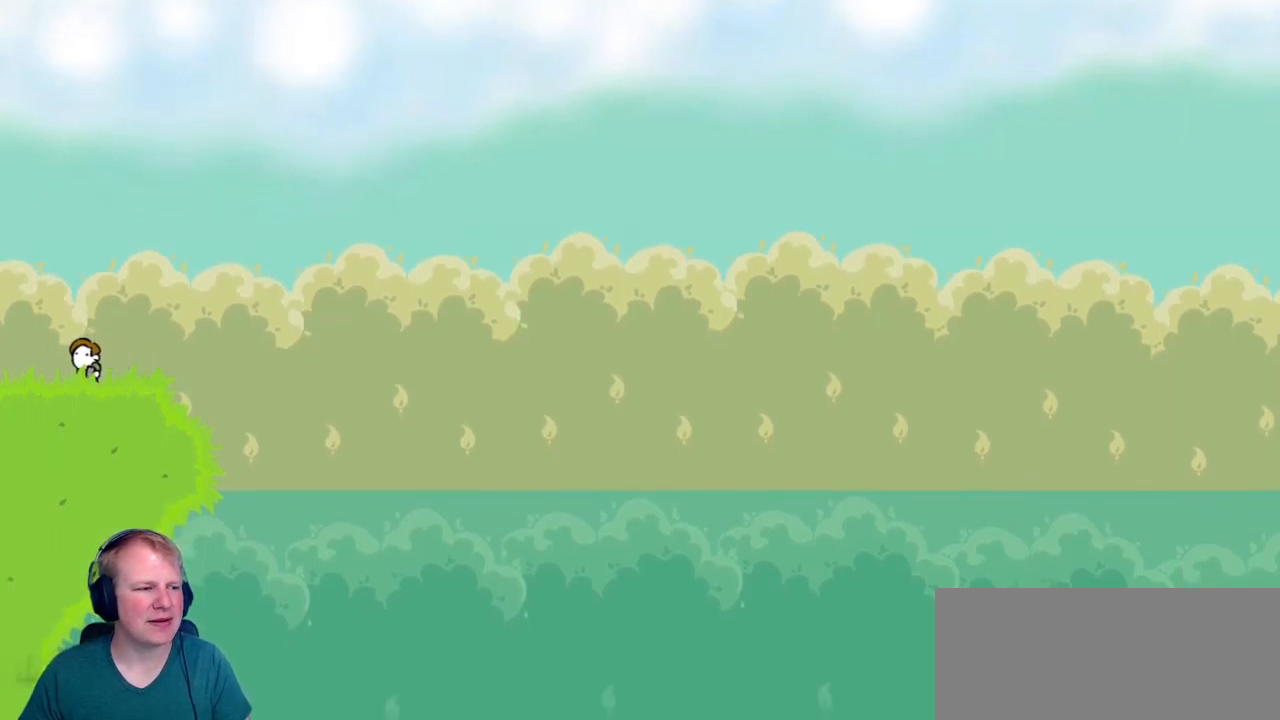
{"keys": [], "mouse": [], "events": []}
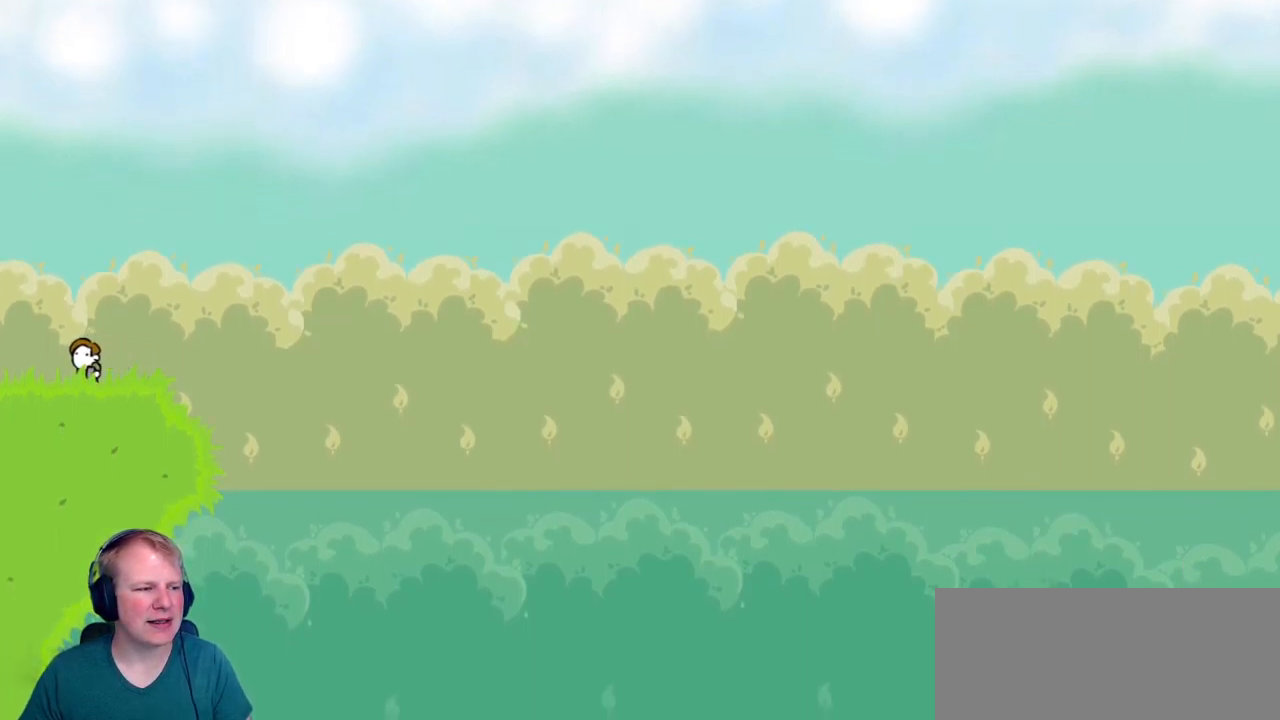
{"keys": [], "mouse": [], "events": []}
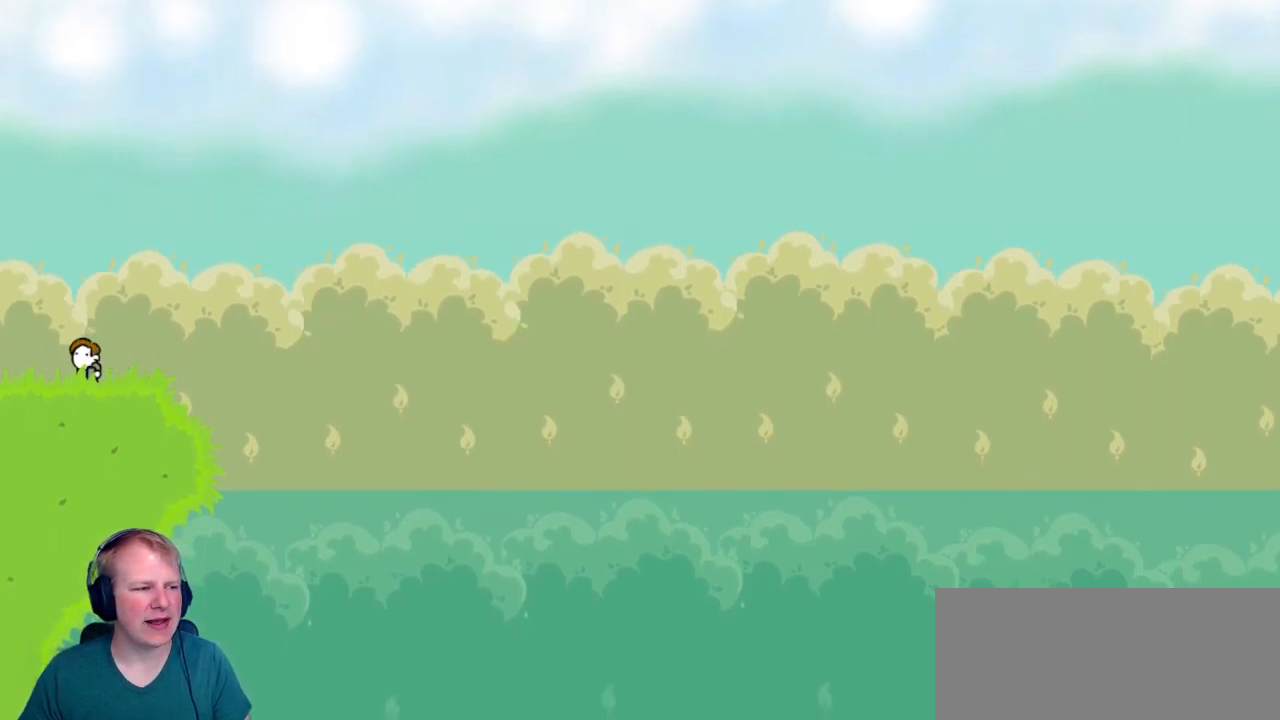
{"keys": ["d"], "mouse": [], "events": [[433, "d", "down"]]}
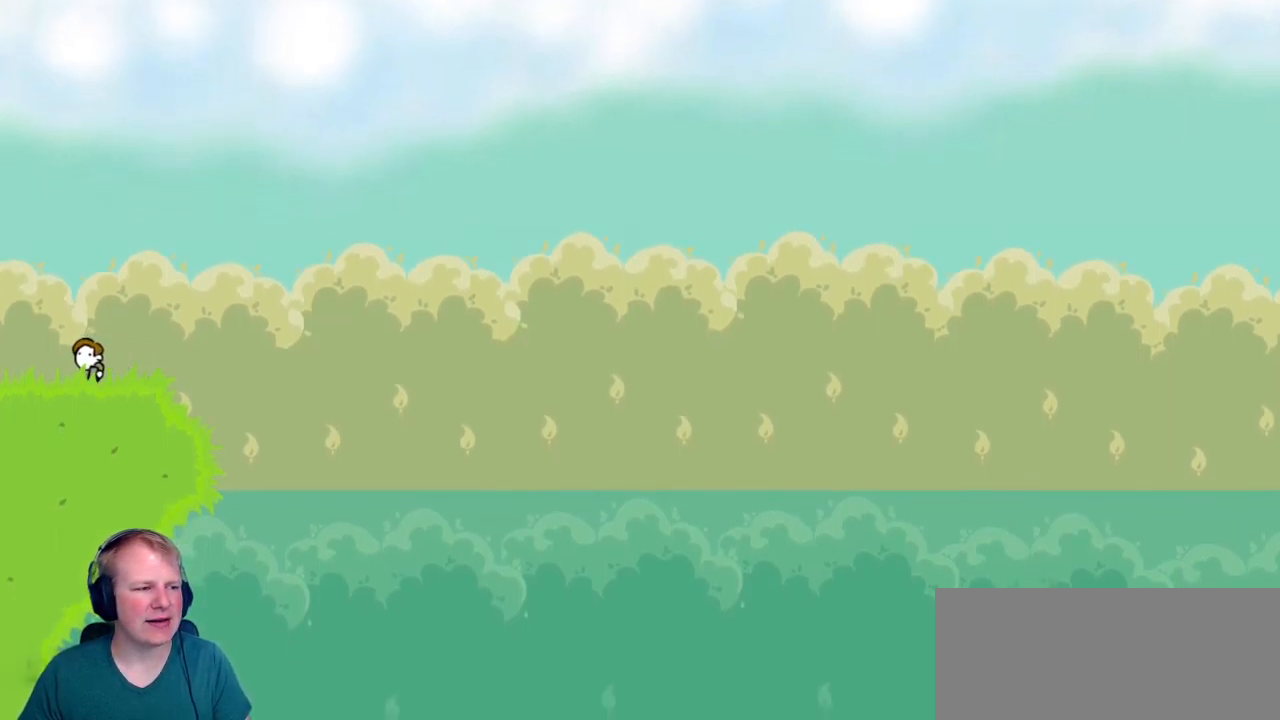
{"keys": [], "mouse": [], "events": [[83, "d", "up"]]}
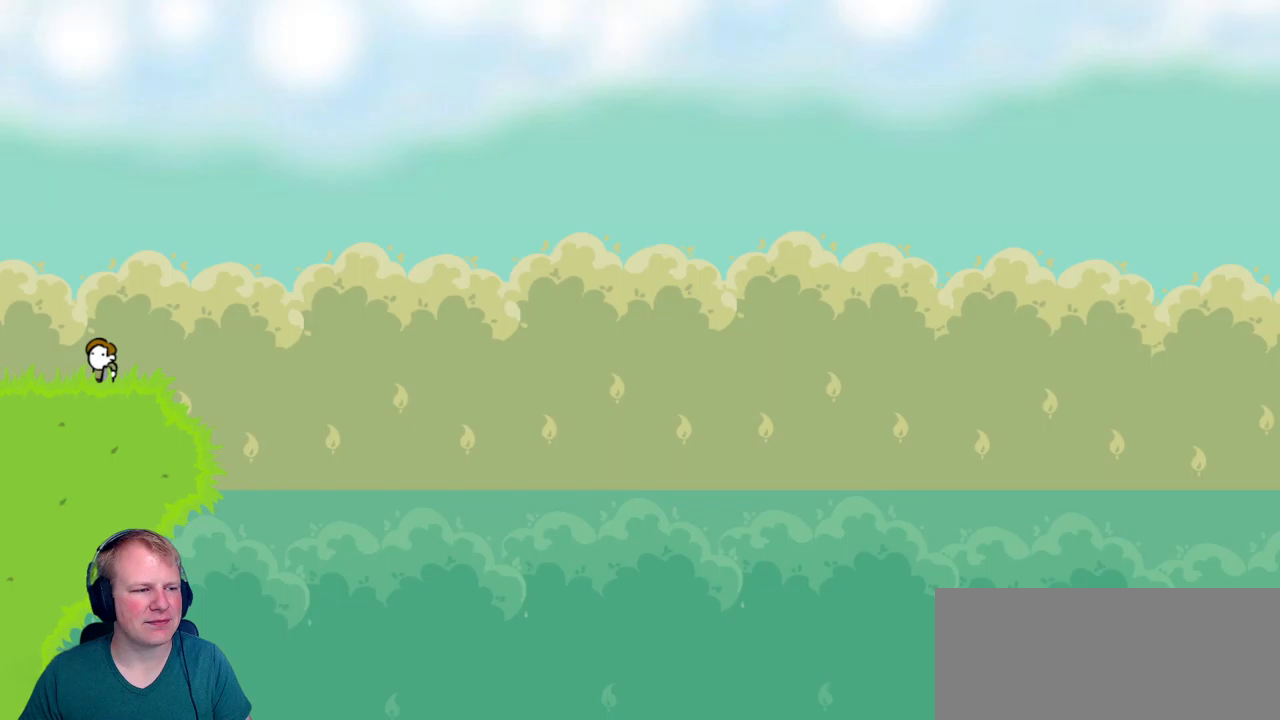
{"keys": [], "mouse": [], "events": [[233, "d", "down"], [317, "d", "up"]]}